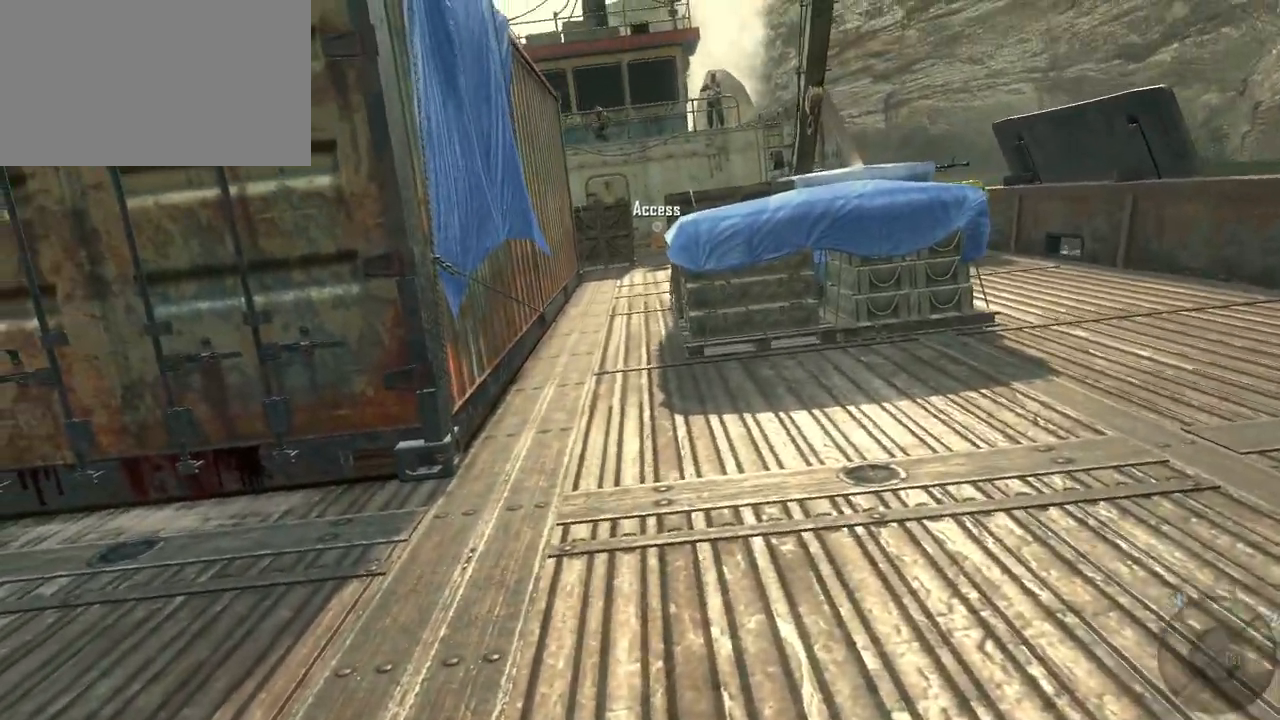
Gameplay with keyboard and mouse; each line is a JSON object with the keys and mouse buttons held at the frame after it. "events" lists presses ("down") and releases ("up") of "1", "2", "3", "4", "5", "a", "alt", "c", "caps_lock", "ctrl", "d", "e", "f", "g", "q", "r", "s", "shift", "space", "t", "tab", "v", "w", "x", "z", "mouse_left", "mouse_wheel" and "mouse_right" between this image and that frame as [ms after this image, input, new state], when the widget could be followed in between. "mouse_left", "mouse_wheel", "mouse_right" = the "left", "wheel", "right" buttons of the "mouse" list. No other keys are recorded. "wheel" means that the mouse wheel is clicked or scrolled. Not read: mouse_move.
{"keys": ["a"], "mouse": [], "events": [[167, "a", "down"]]}
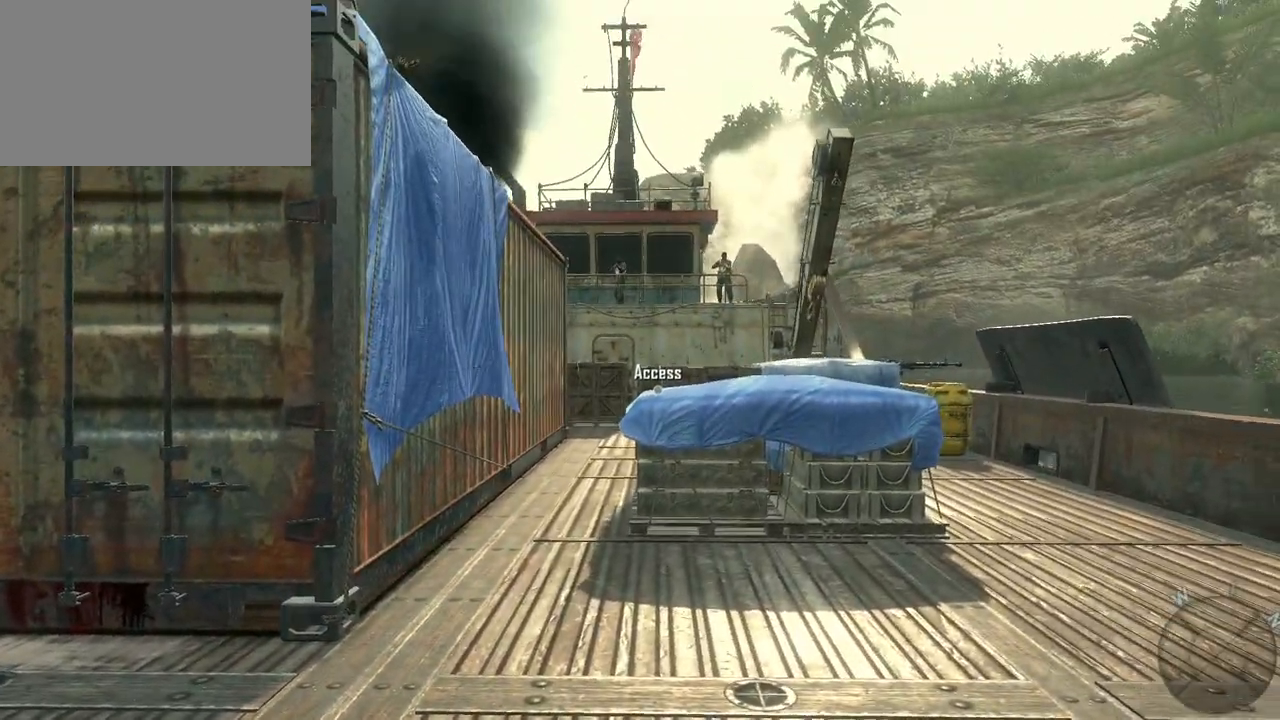
{"keys": ["a"], "mouse": [], "events": [[317, "shift", "down"], [417, "shift", "up"]]}
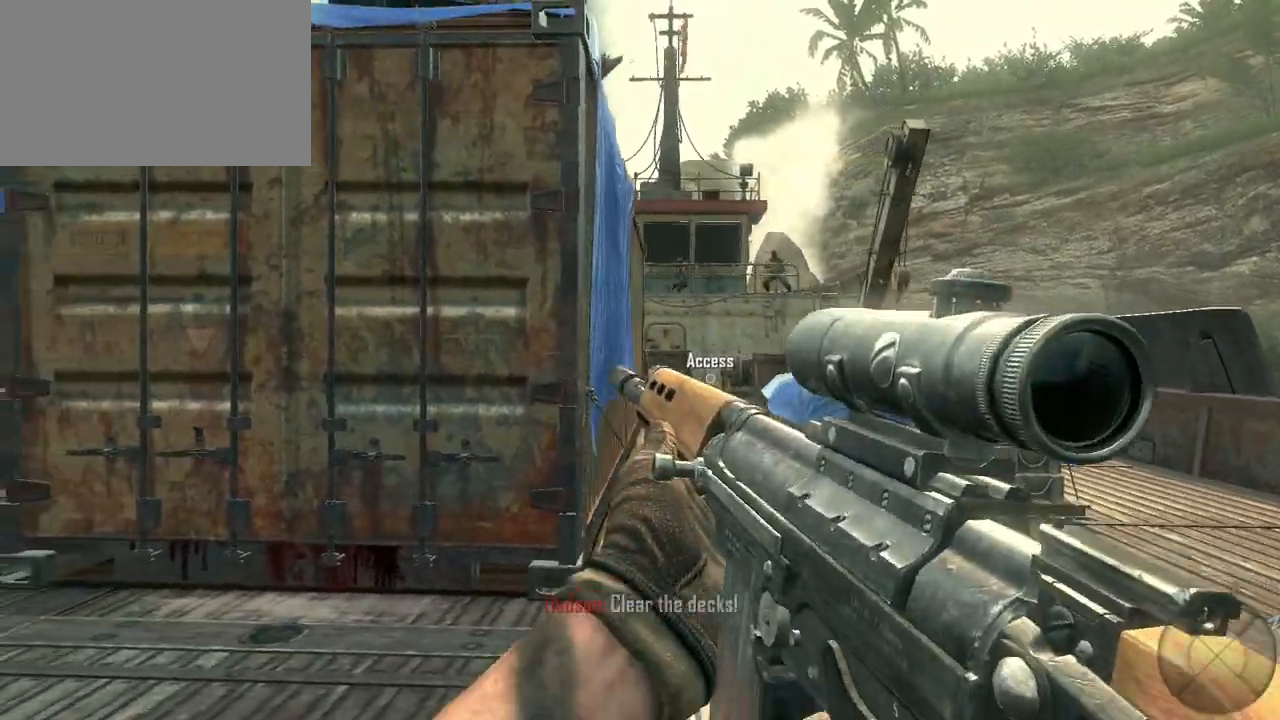
{"keys": ["a"], "mouse": [], "events": [[383, "c", "down"], [467, "c", "up"]]}
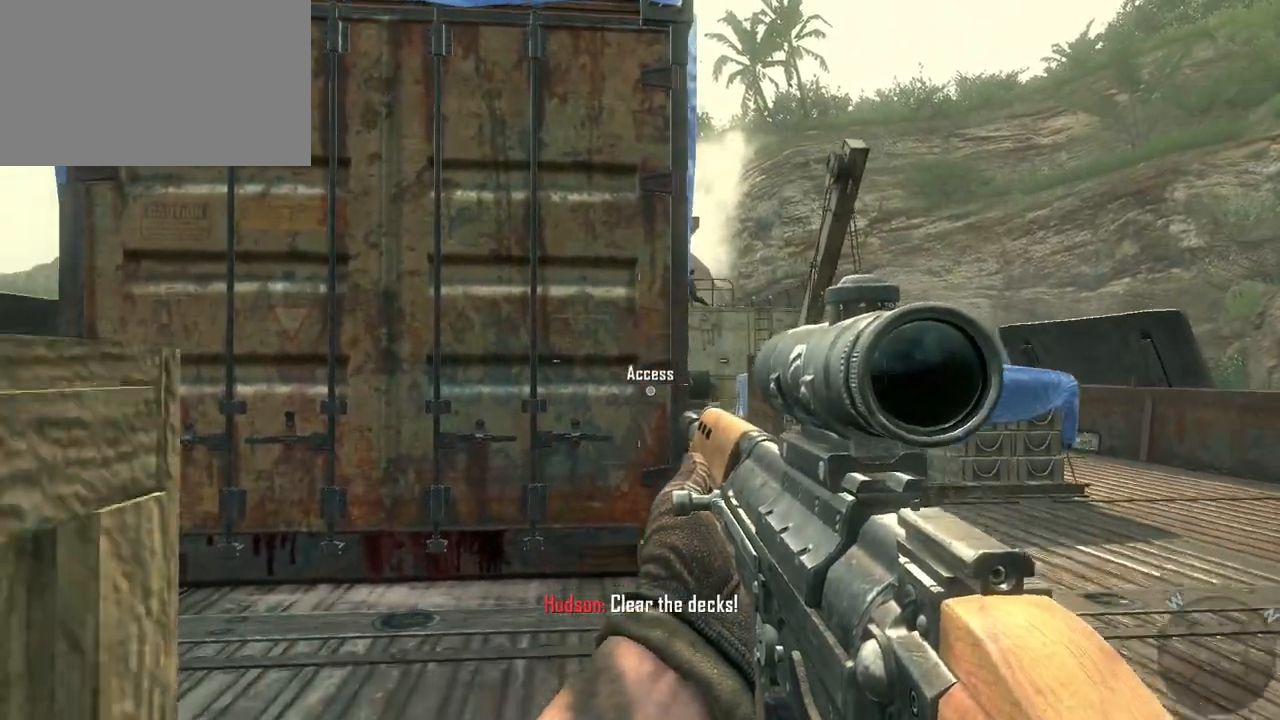
{"keys": ["a", "w"], "mouse": [], "events": [[217, "w", "down"]]}
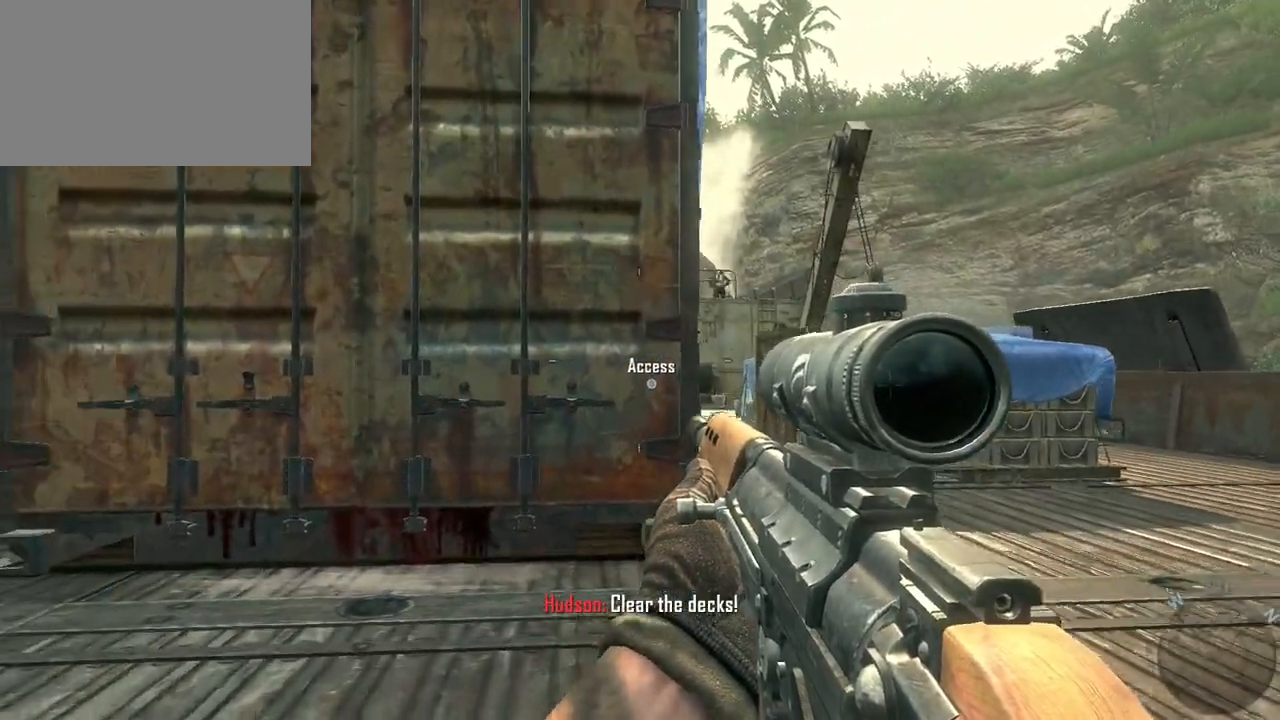
{"keys": ["w"], "mouse": [], "events": [[83, "a", "up"], [183, "d", "down"], [467, "d", "up"]]}
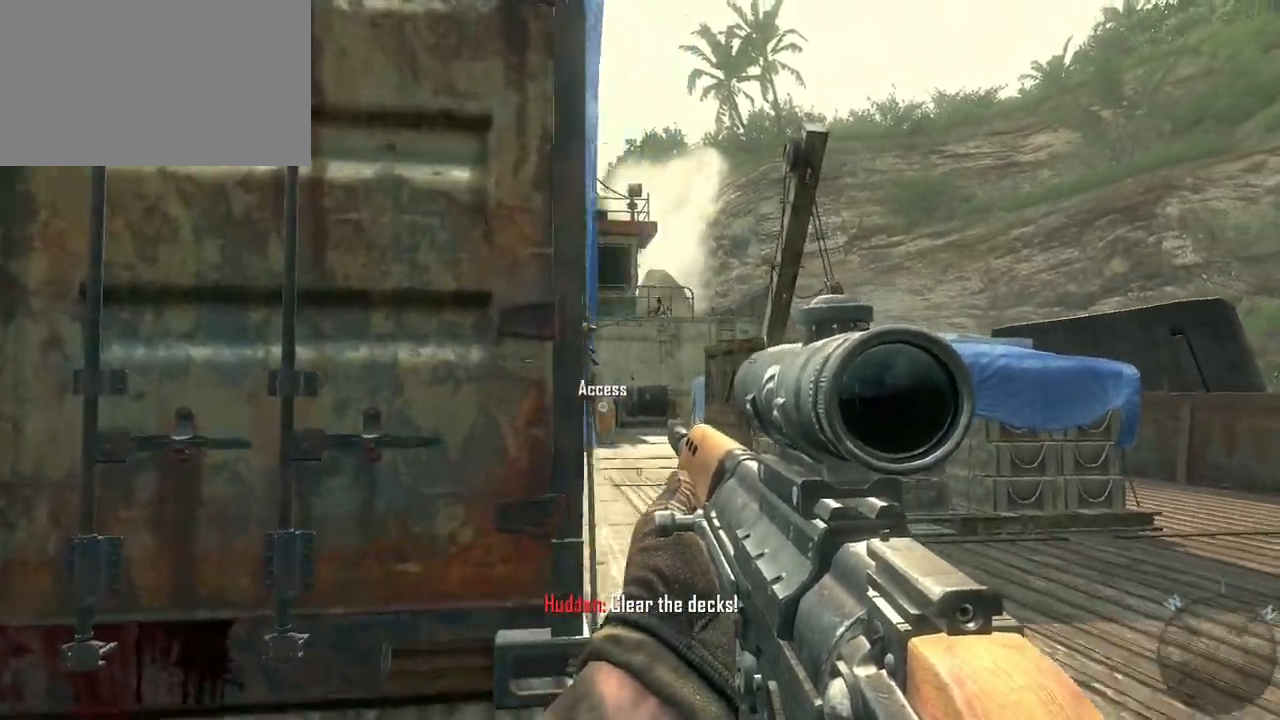
{"keys": ["w"], "mouse": [], "events": [[150, "mouse_right", "down"], [283, "mouse_right", "up"]]}
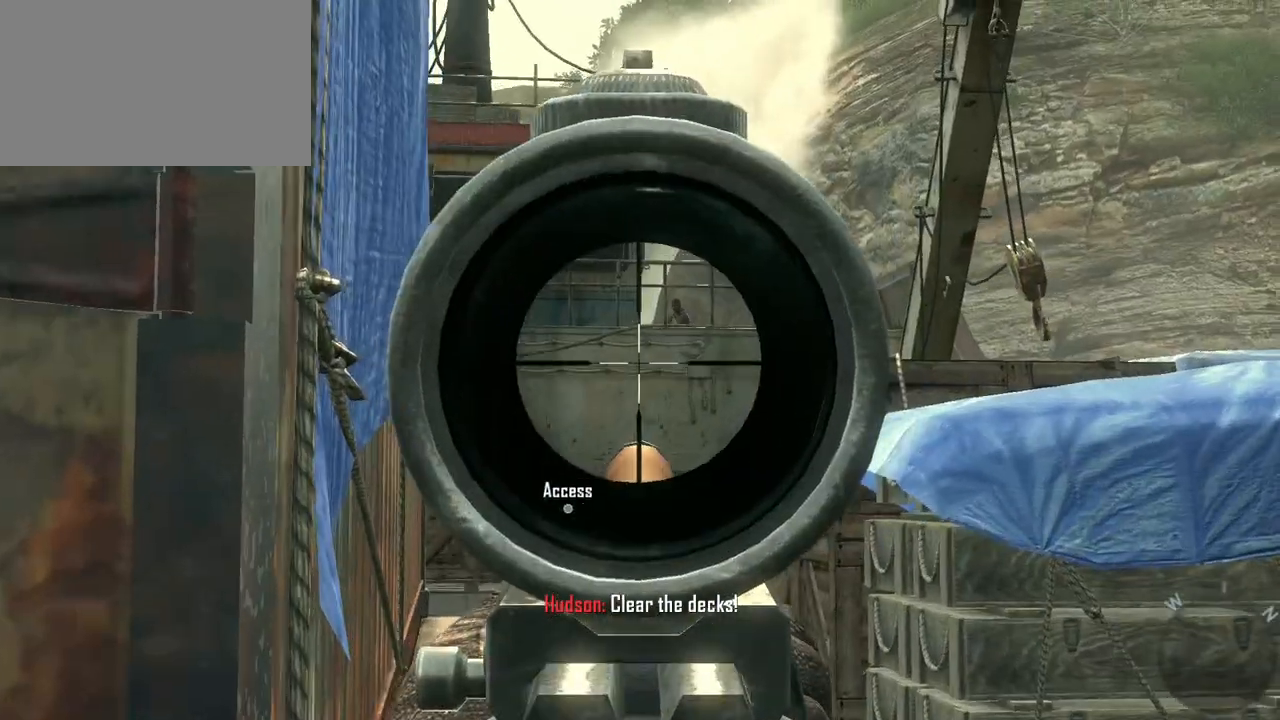
{"keys": [], "mouse": ["left"], "events": [[350, "w", "up"], [500, "mouse_left", "down"]]}
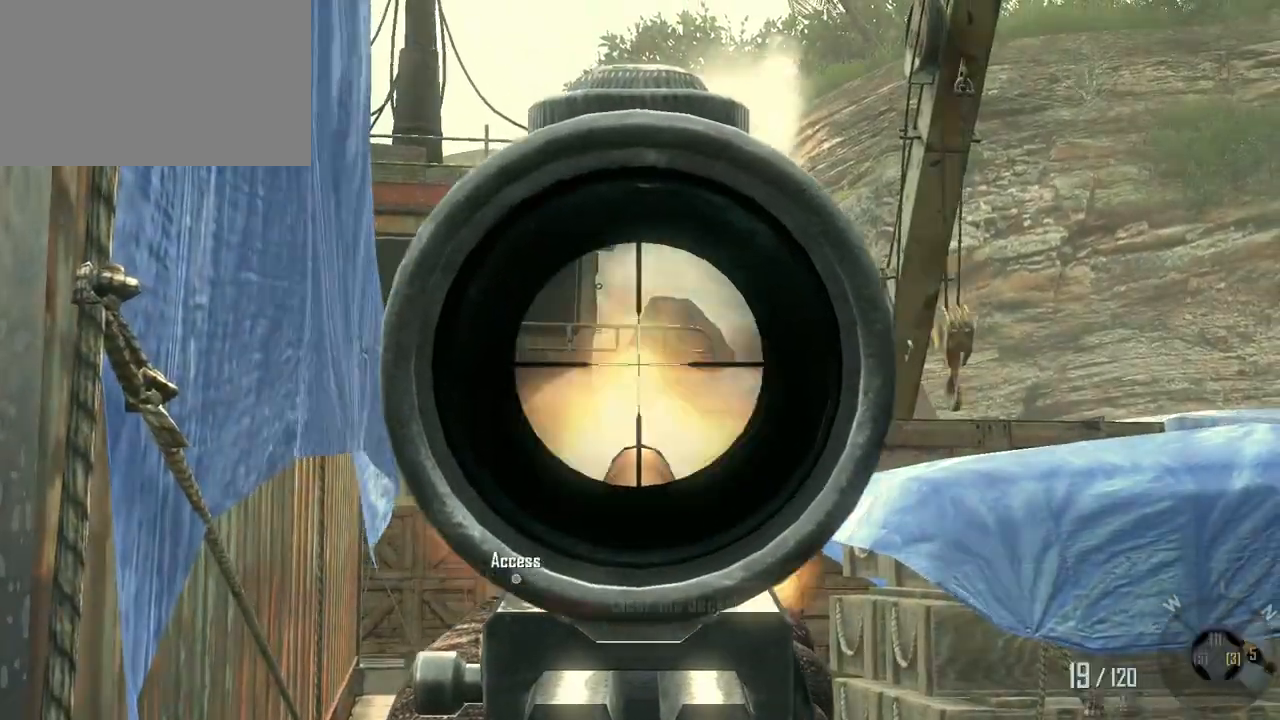
{"keys": [], "mouse": ["left"], "events": [[183, "mouse_left", "up"], [467, "mouse_left", "down"]]}
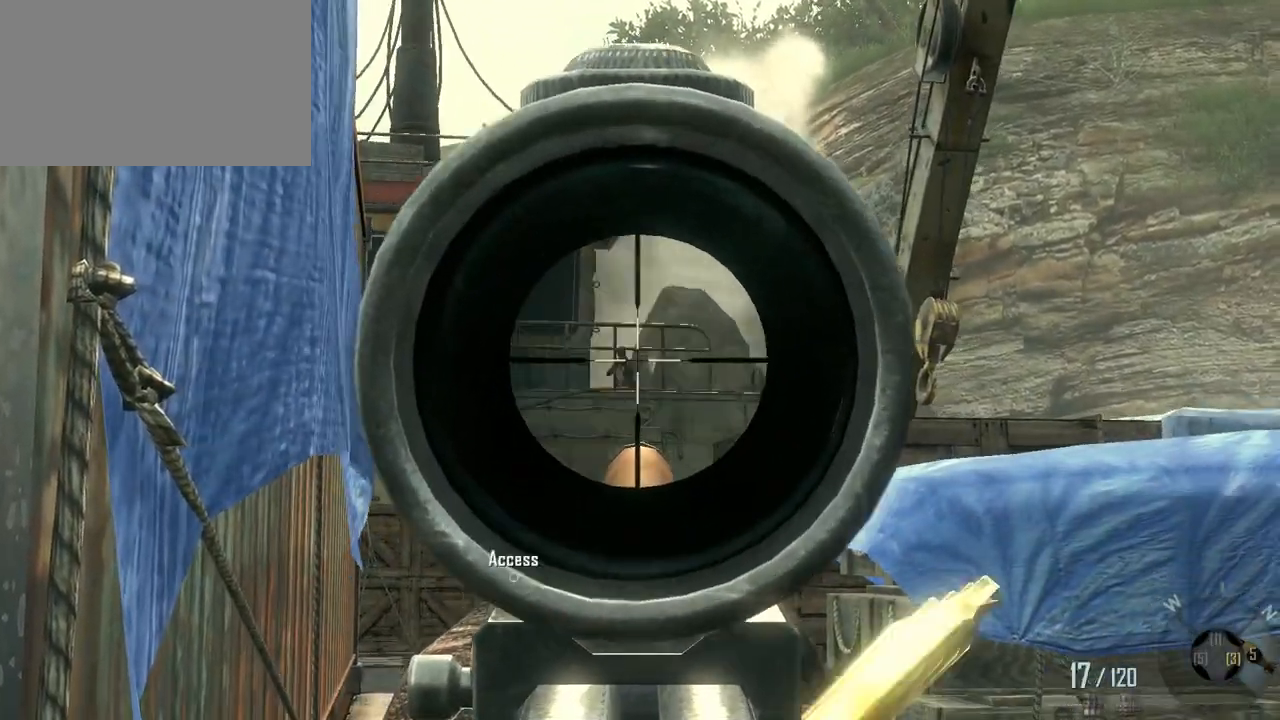
{"keys": [], "mouse": [], "events": [[100, "mouse_left", "up"], [250, "a", "down"], [467, "a", "up"]]}
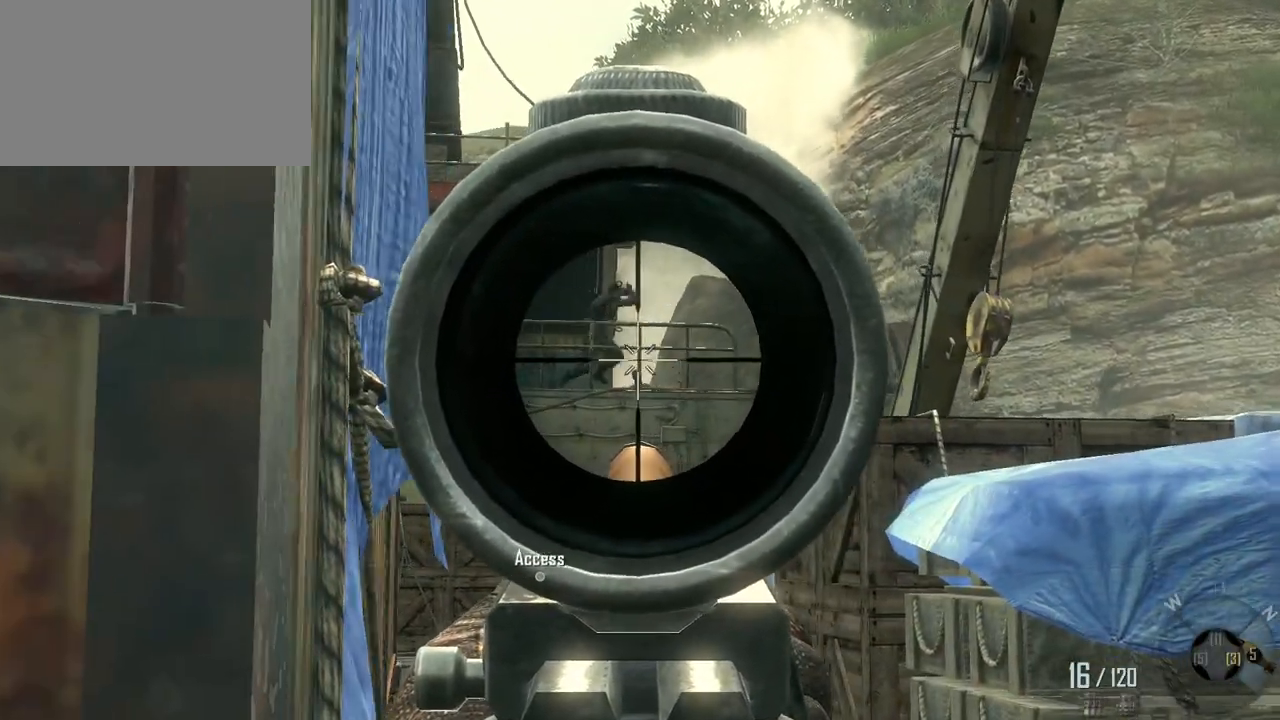
{"keys": [], "mouse": [], "events": [[217, "mouse_left", "down"], [350, "mouse_left", "up"]]}
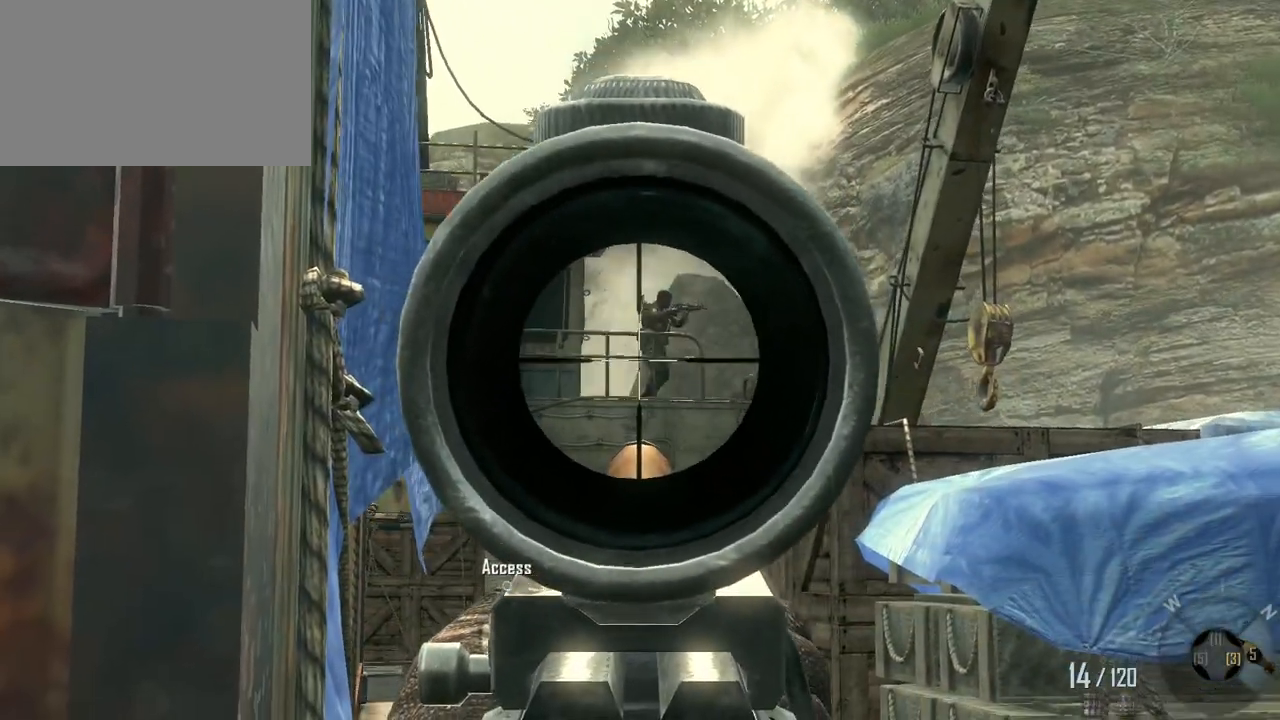
{"keys": [], "mouse": ["left"], "events": [[367, "mouse_left", "down"]]}
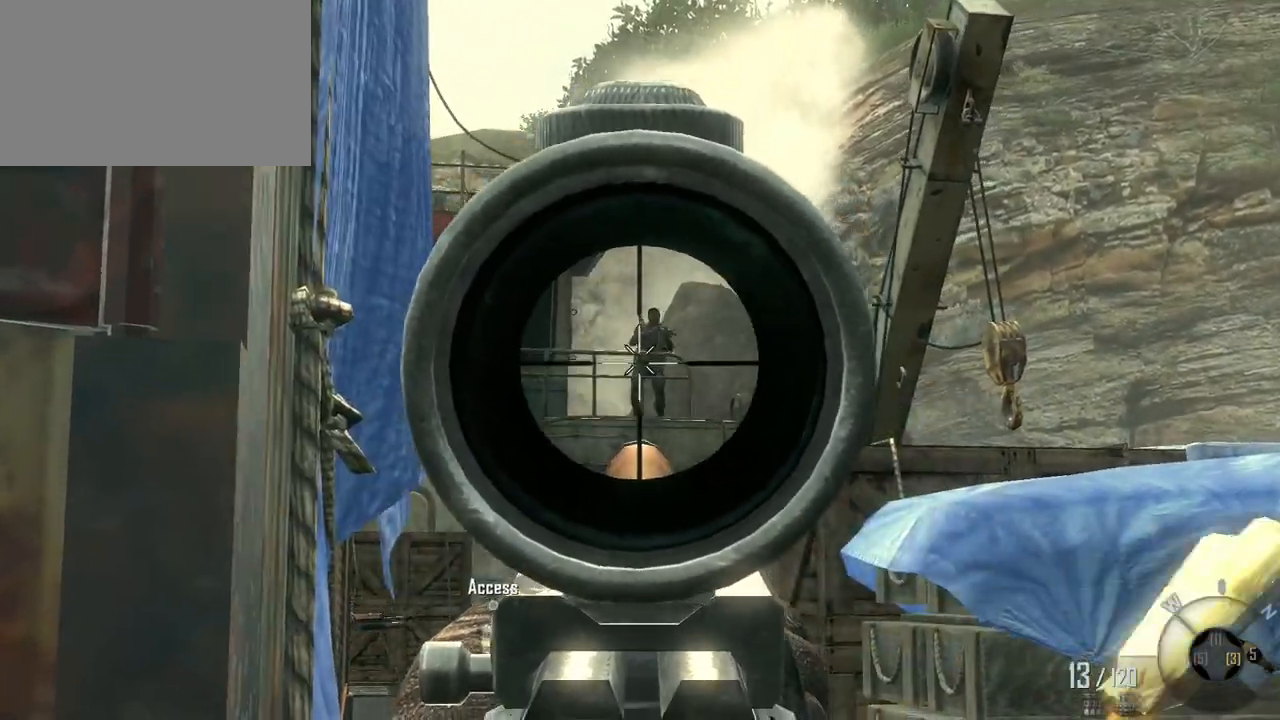
{"keys": [], "mouse": [], "events": [[50, "mouse_left", "up"]]}
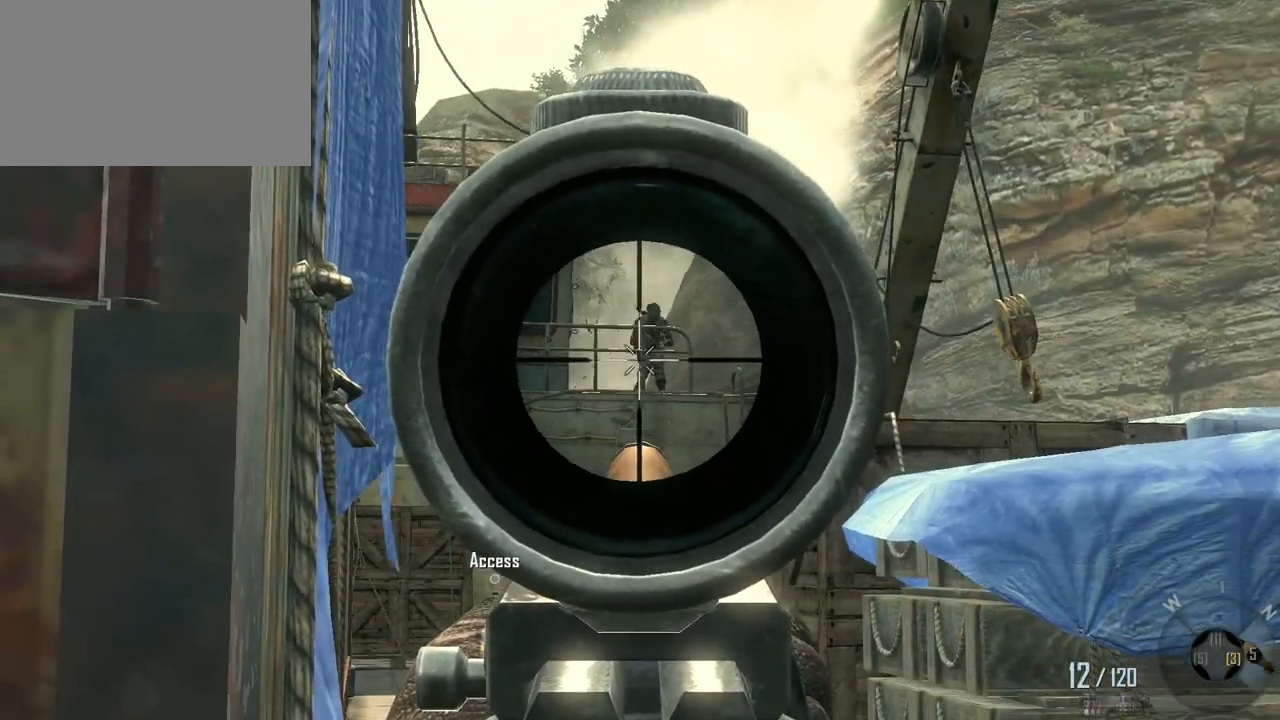
{"keys": [], "mouse": ["left"], "events": [[400, "mouse_left", "down"]]}
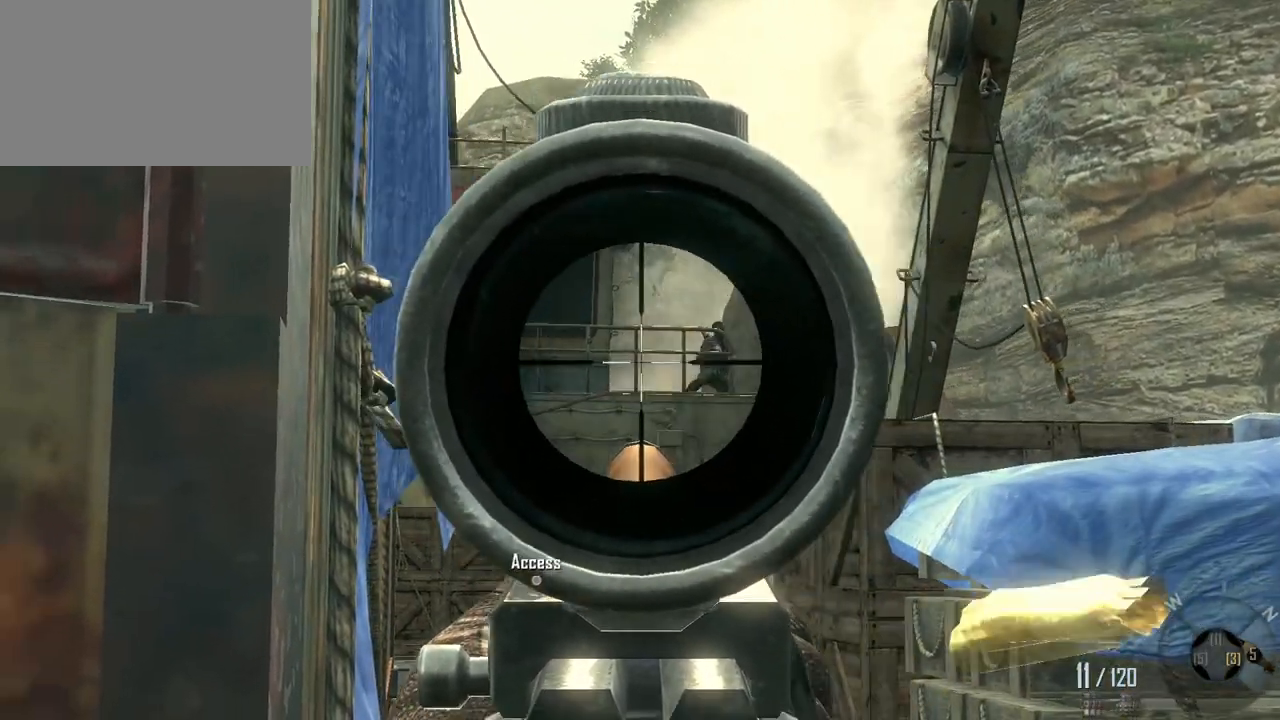
{"keys": [], "mouse": [], "events": [[33, "mouse_left", "up"]]}
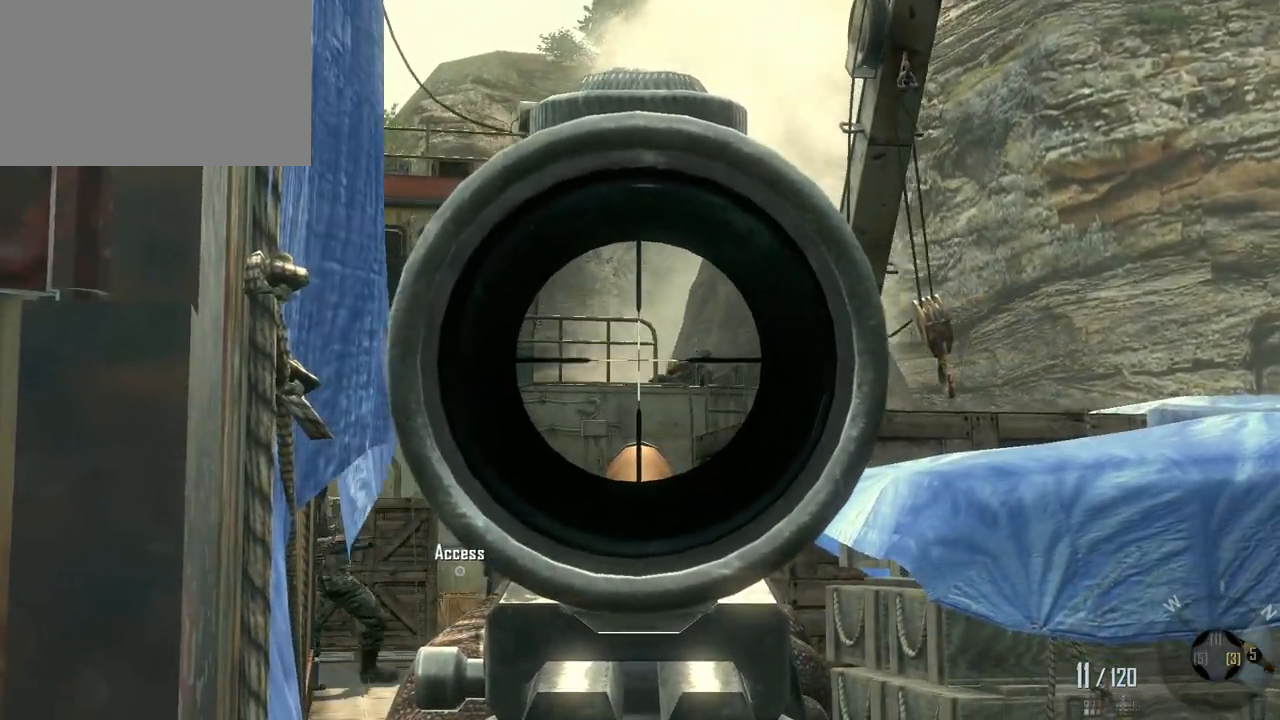
{"keys": [], "mouse": [], "events": []}
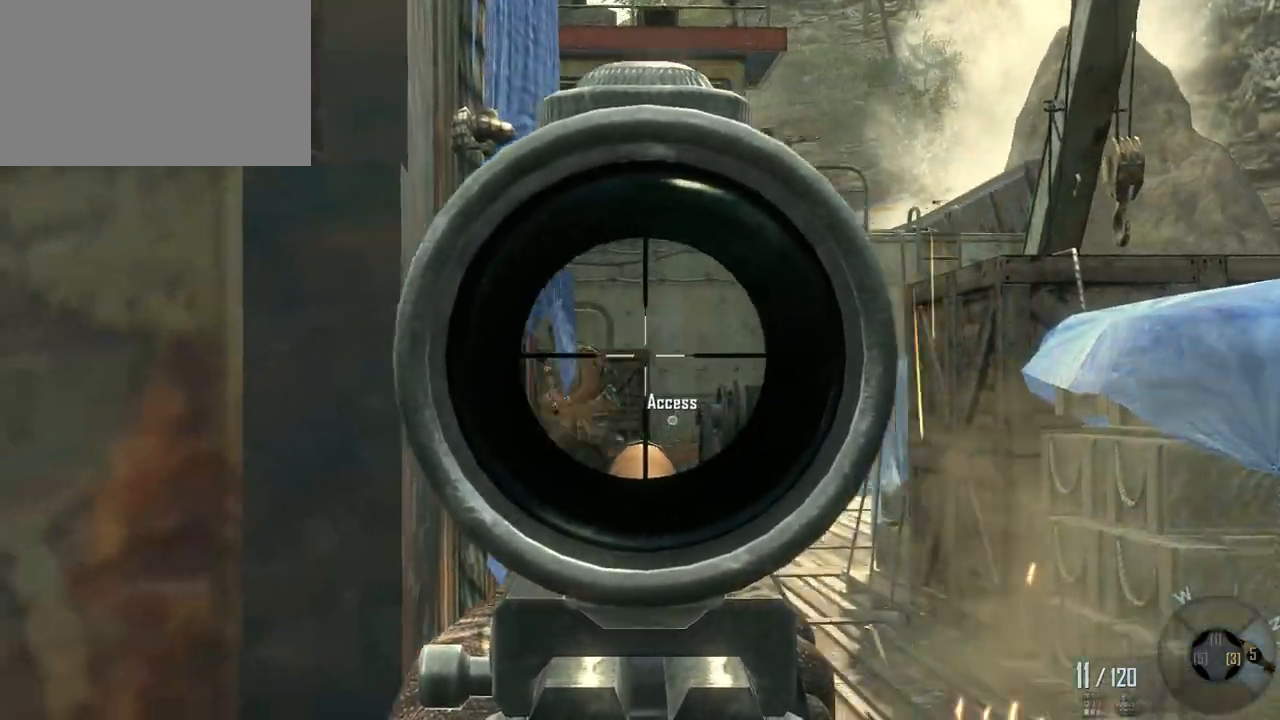
{"keys": [], "mouse": [], "events": [[267, "mouse_left", "down"], [500, "mouse_left", "up"]]}
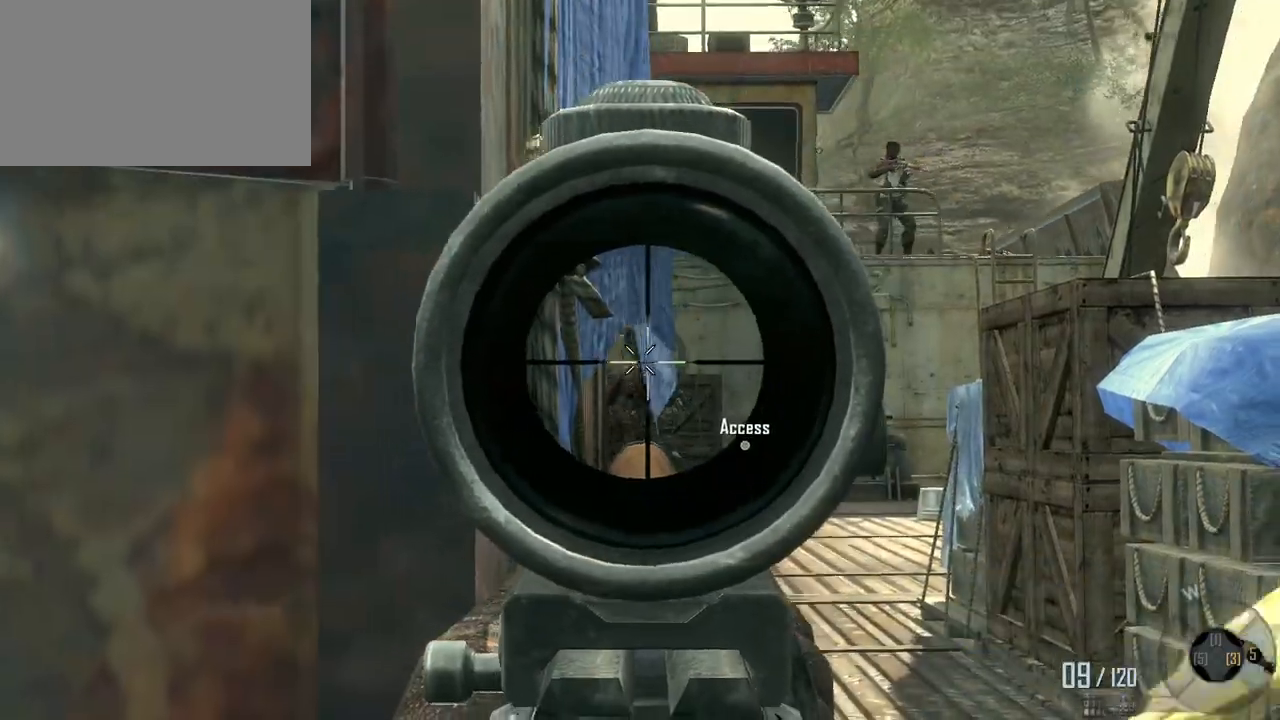
{"keys": [], "mouse": [], "events": []}
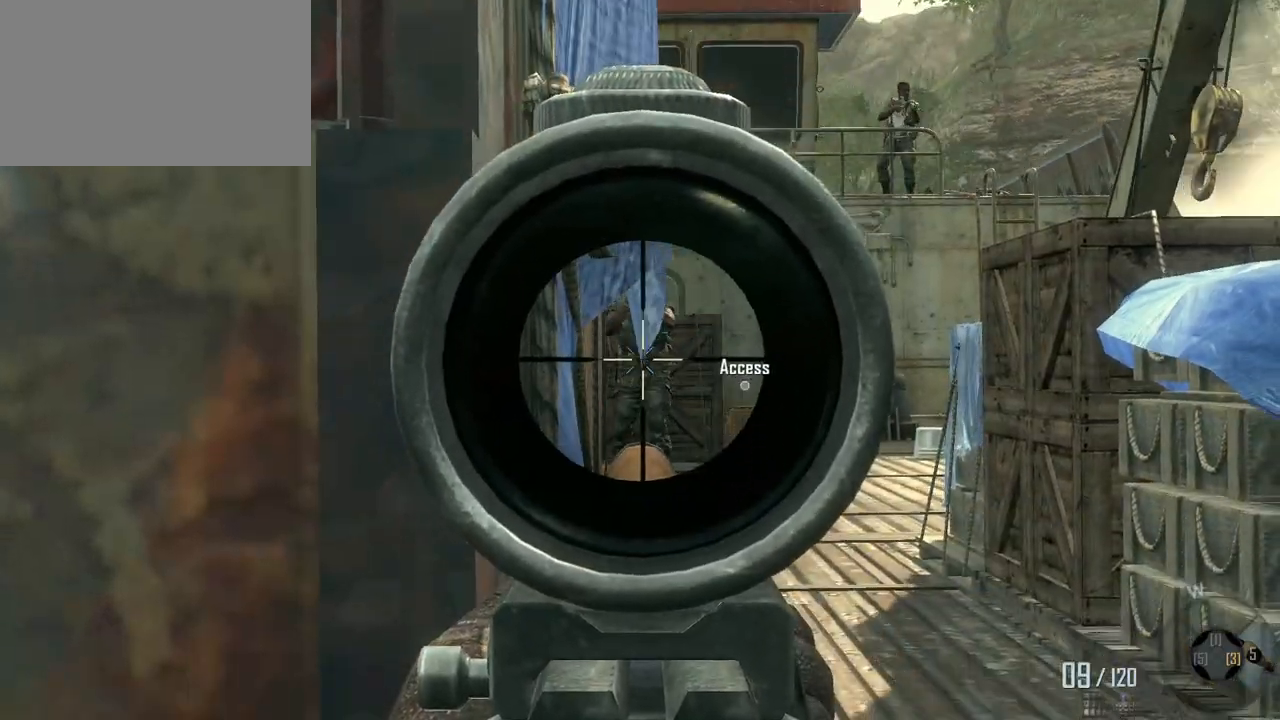
{"keys": [], "mouse": [], "events": [[50, "mouse_left", "down"], [433, "mouse_left", "up"]]}
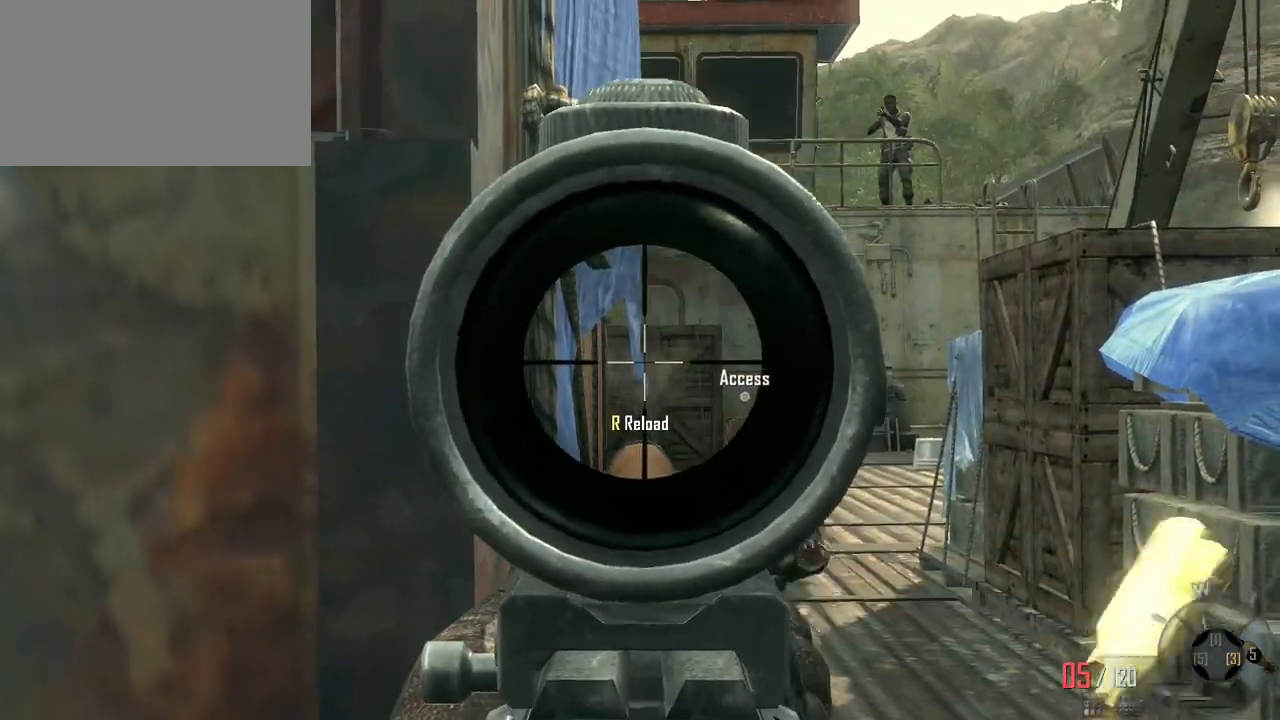
{"keys": [], "mouse": [], "events": []}
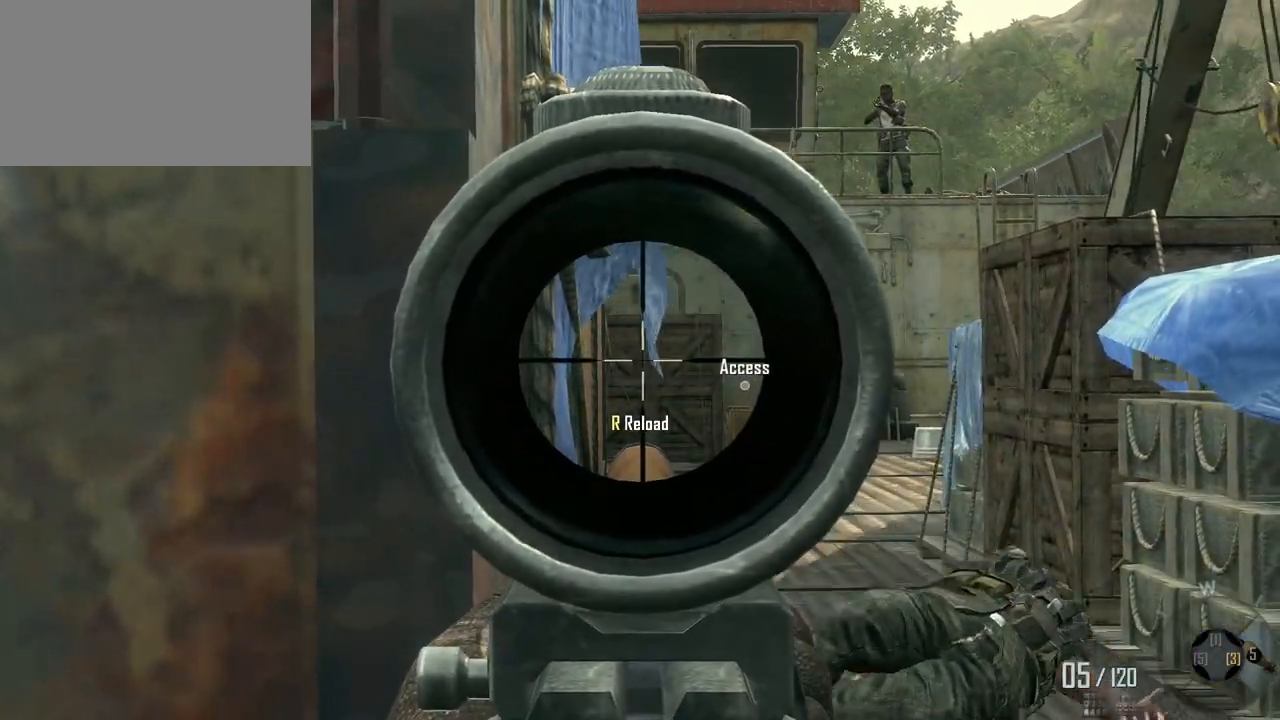
{"keys": [], "mouse": ["right"], "events": [[467, "mouse_right", "down"]]}
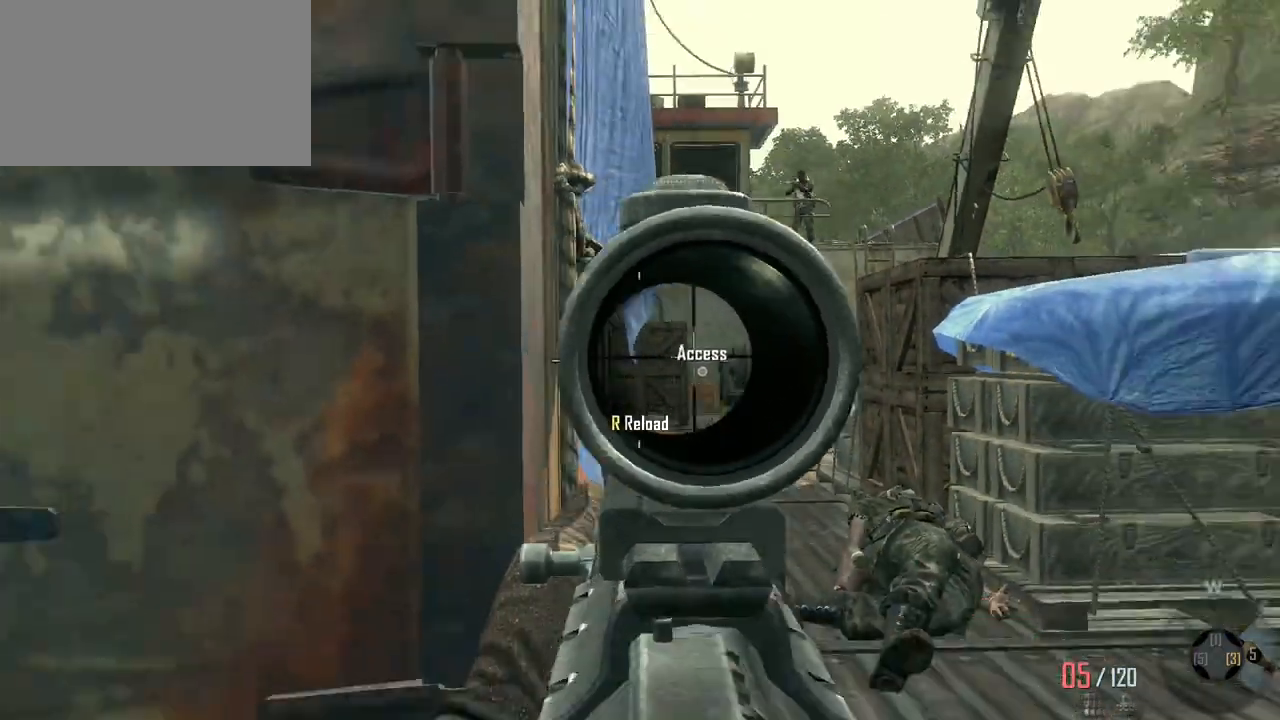
{"keys": ["d", "w"], "mouse": [], "events": [[150, "mouse_right", "up"], [150, "w", "down"], [333, "d", "down"]]}
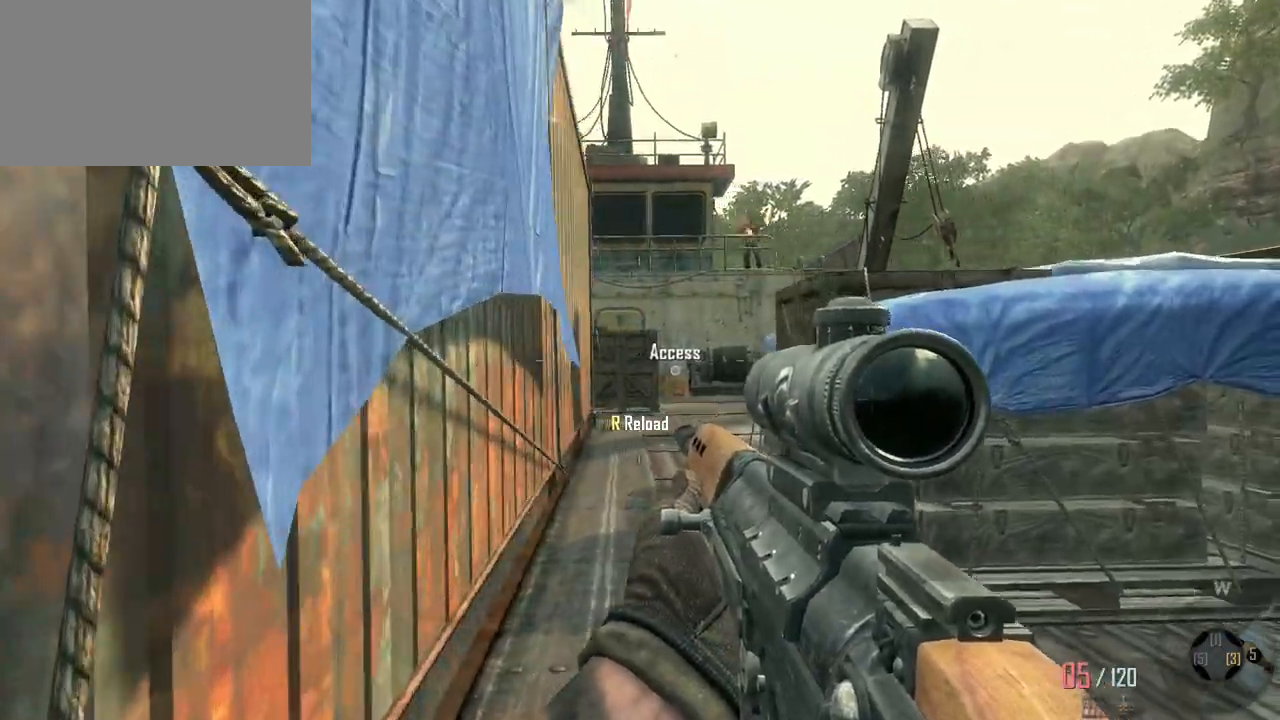
{"keys": ["a", "w"], "mouse": [], "events": [[67, "d", "up"], [350, "a", "down"]]}
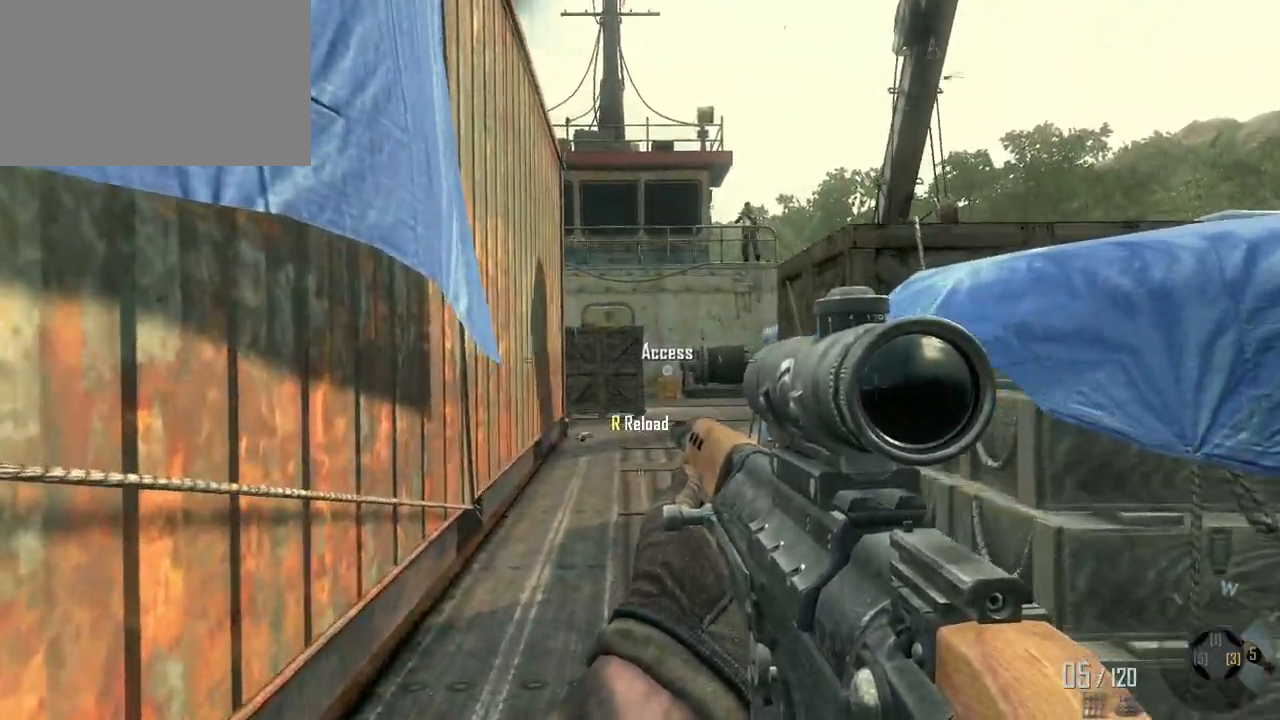
{"keys": [], "mouse": [], "events": [[133, "a", "up"], [317, "mouse_right", "down"], [417, "mouse_right", "up"], [417, "w", "up"]]}
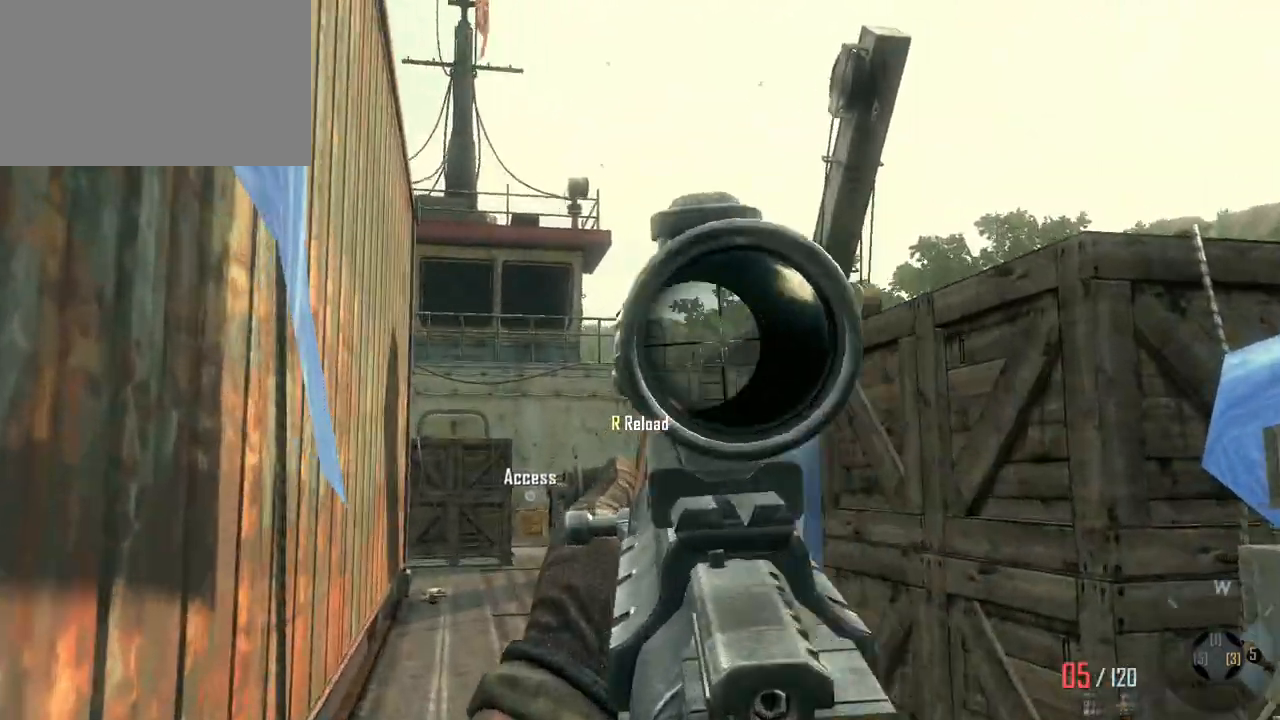
{"keys": [], "mouse": ["left"], "events": [[200, "mouse_left", "down"]]}
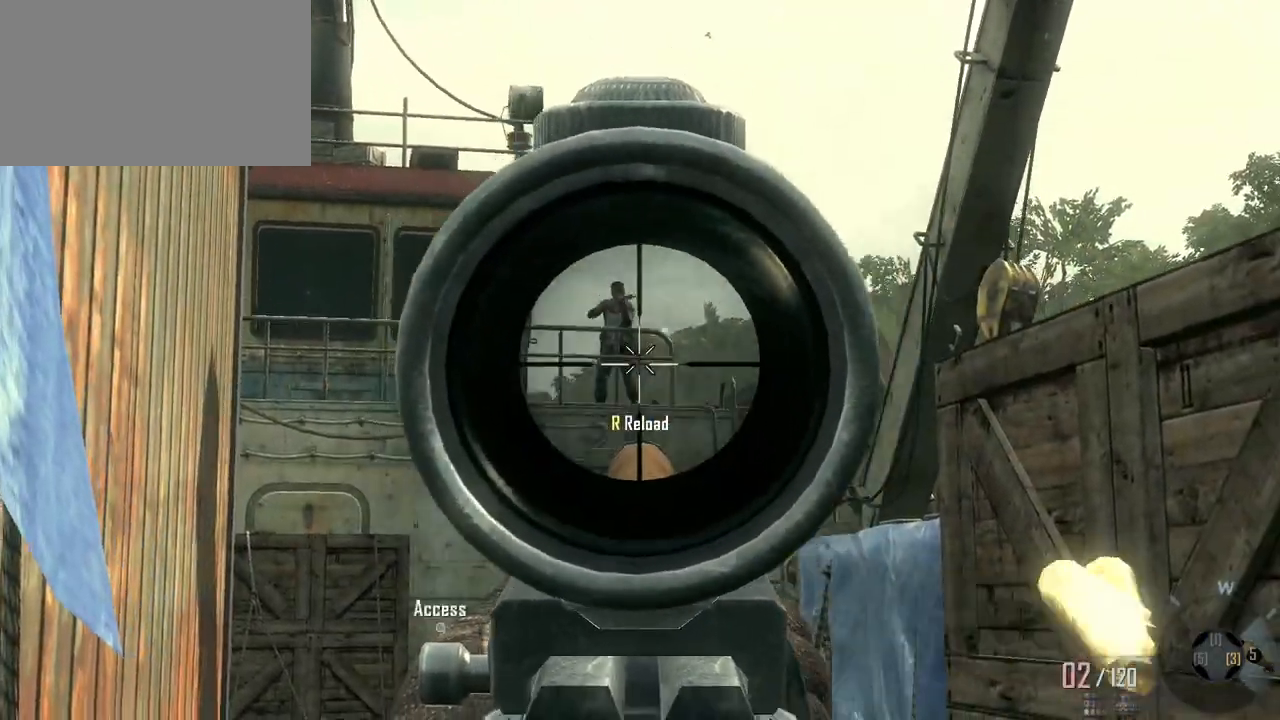
{"keys": [], "mouse": ["left"], "events": []}
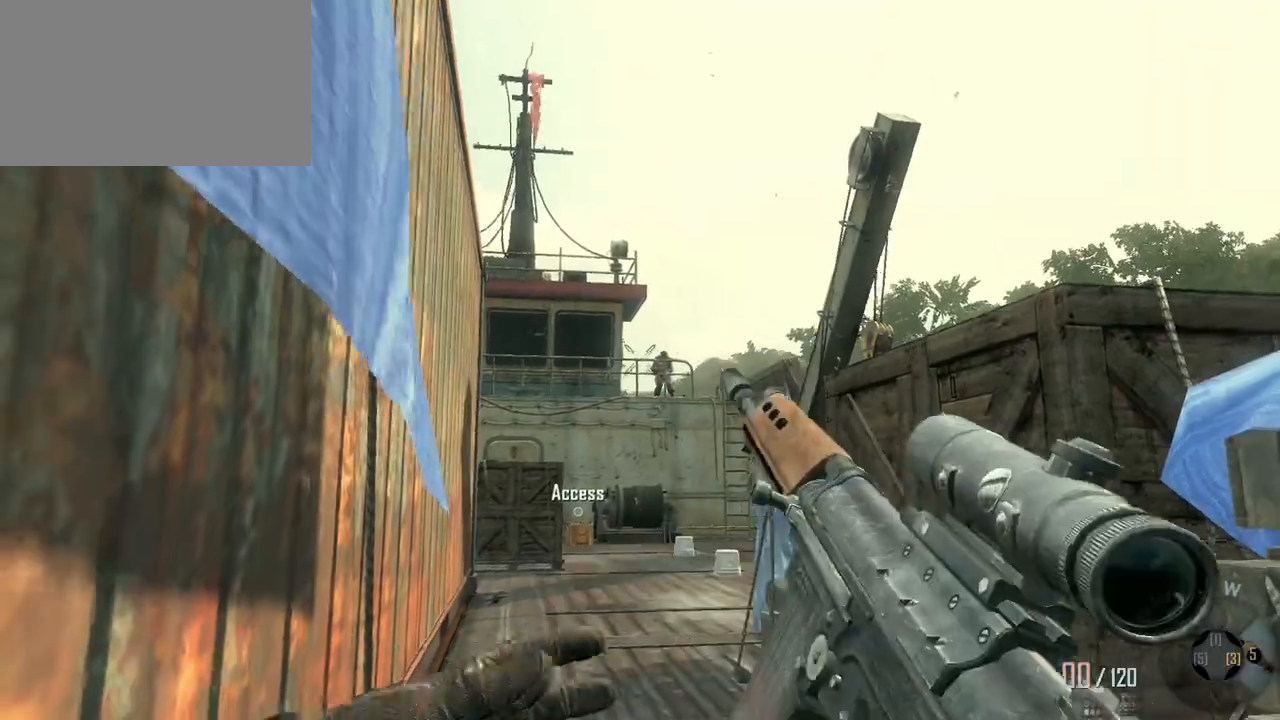
{"keys": [], "mouse": [], "events": [[33, "mouse_left", "up"]]}
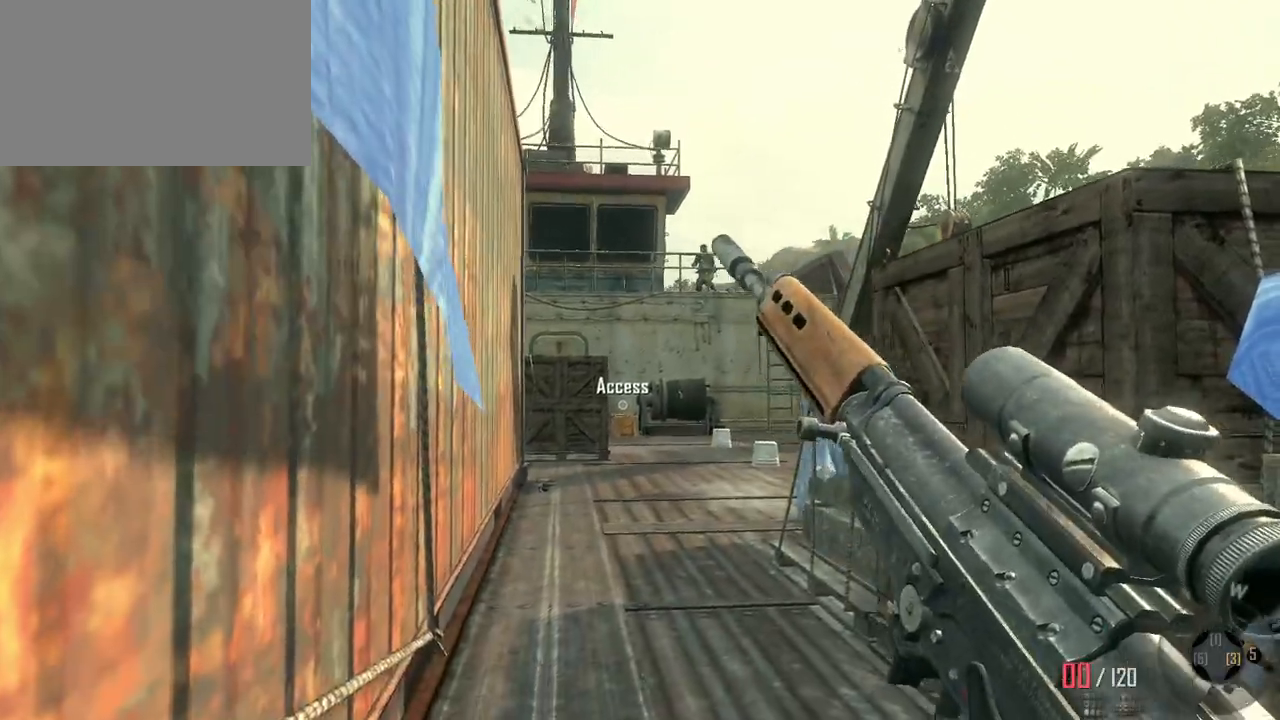
{"keys": ["w"], "mouse": [], "events": [[50, "w", "down"], [150, "d", "down"], [233, "d", "up"]]}
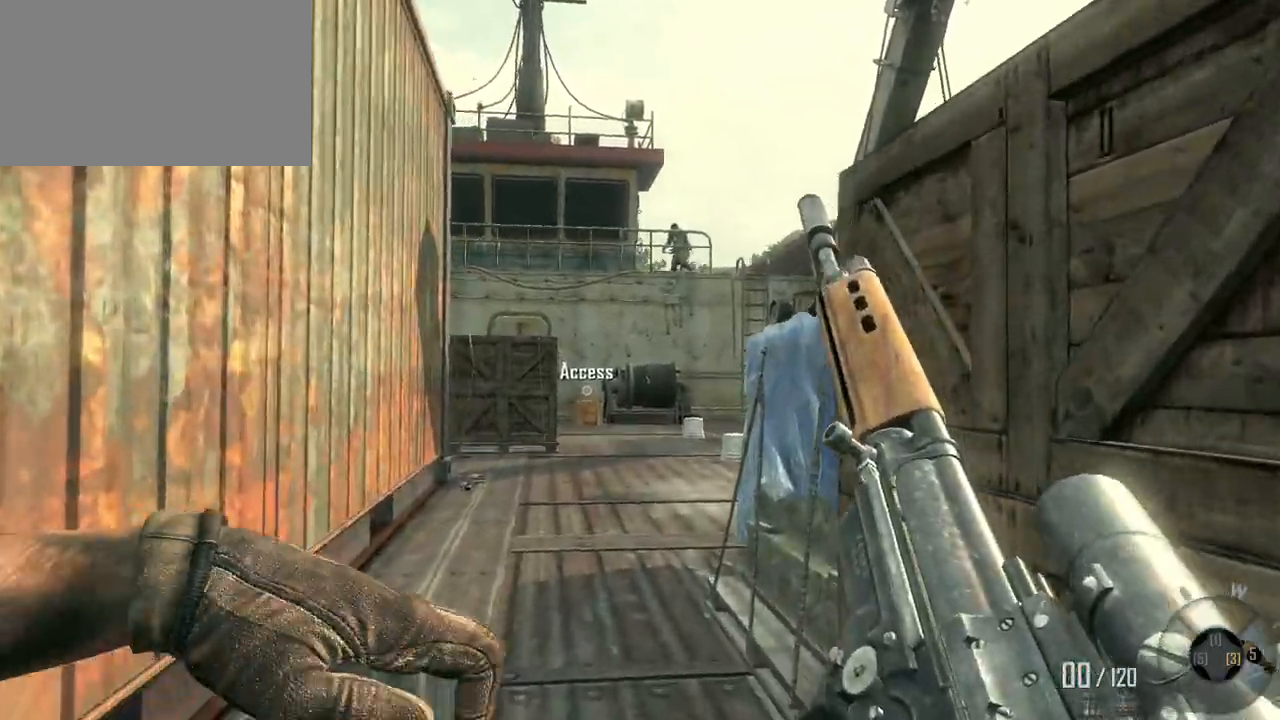
{"keys": ["w"], "mouse": [], "events": [[250, "a", "down"], [400, "a", "up"]]}
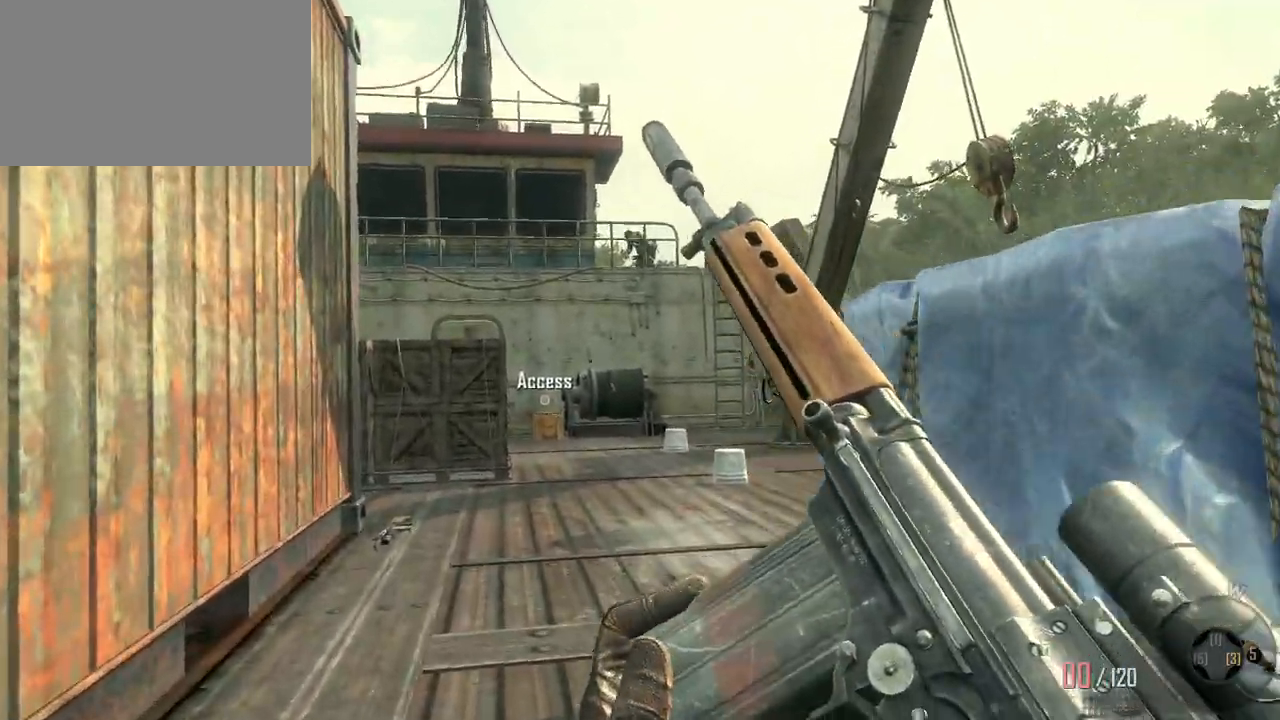
{"keys": ["a", "w"], "mouse": [], "events": [[83, "w", "up"], [217, "w", "down"], [267, "a", "down"]]}
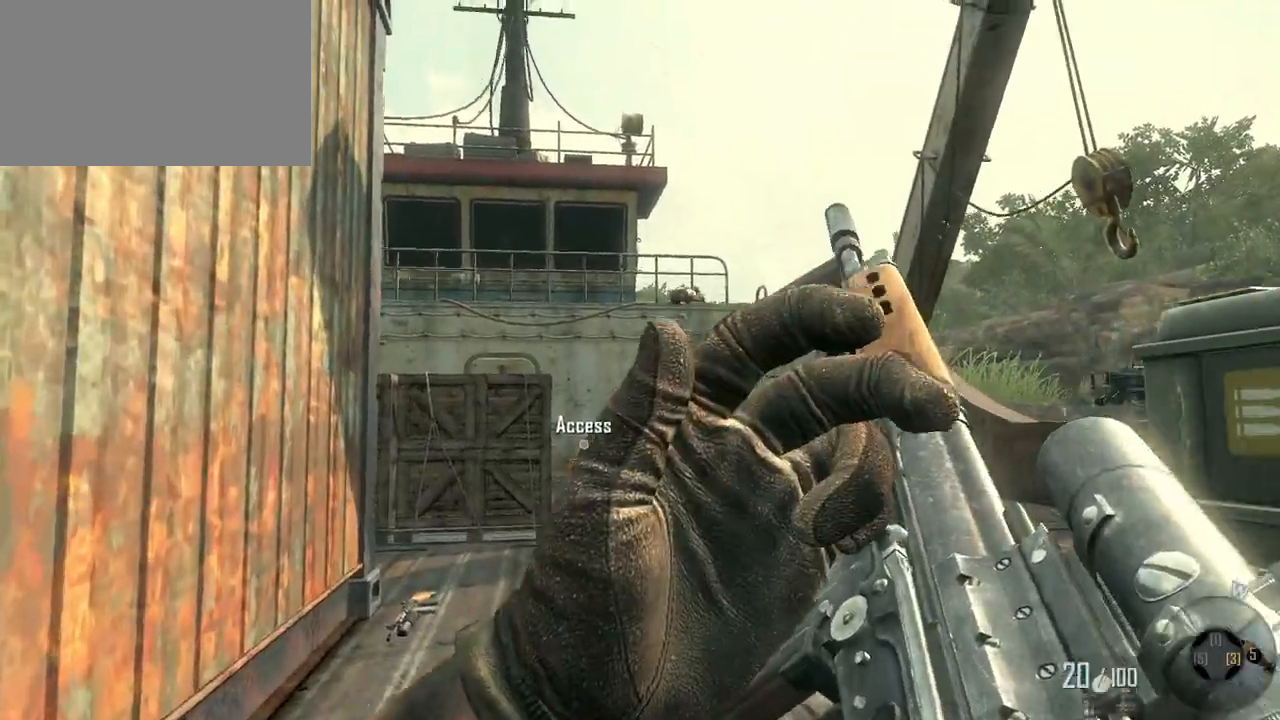
{"keys": ["w"], "mouse": [], "events": [[100, "a", "up"]]}
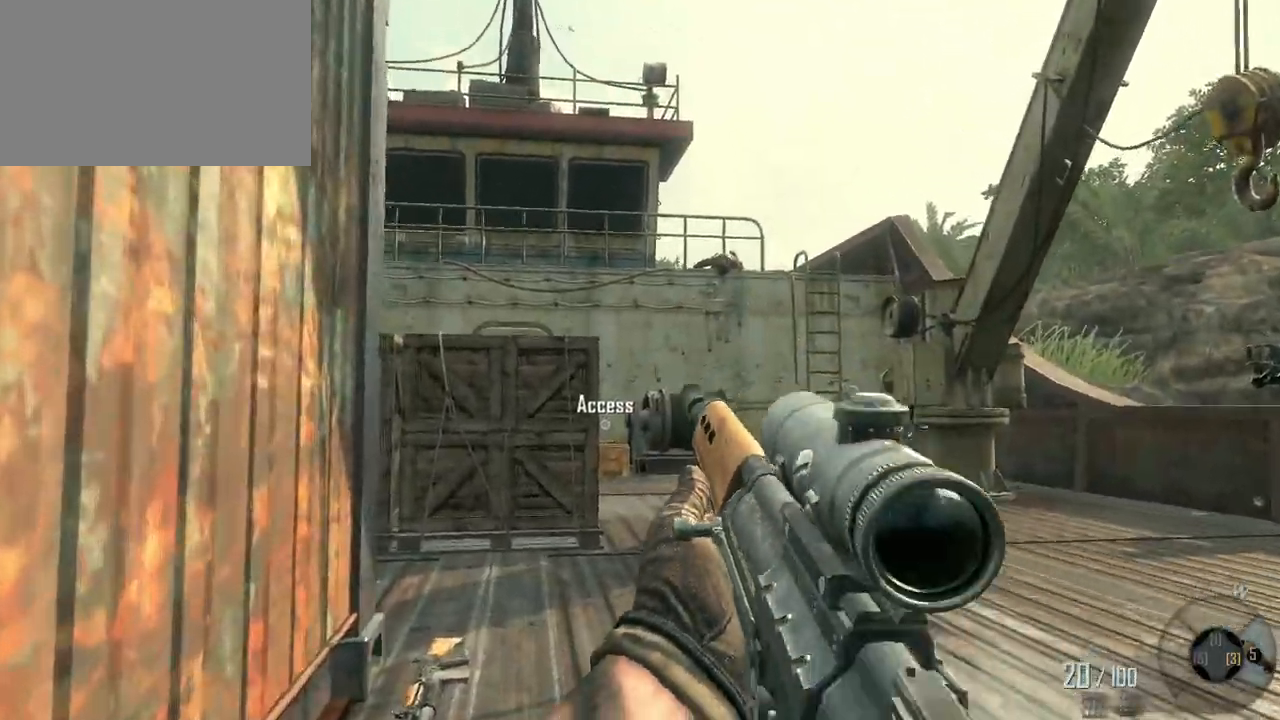
{"keys": ["w"], "mouse": [], "events": []}